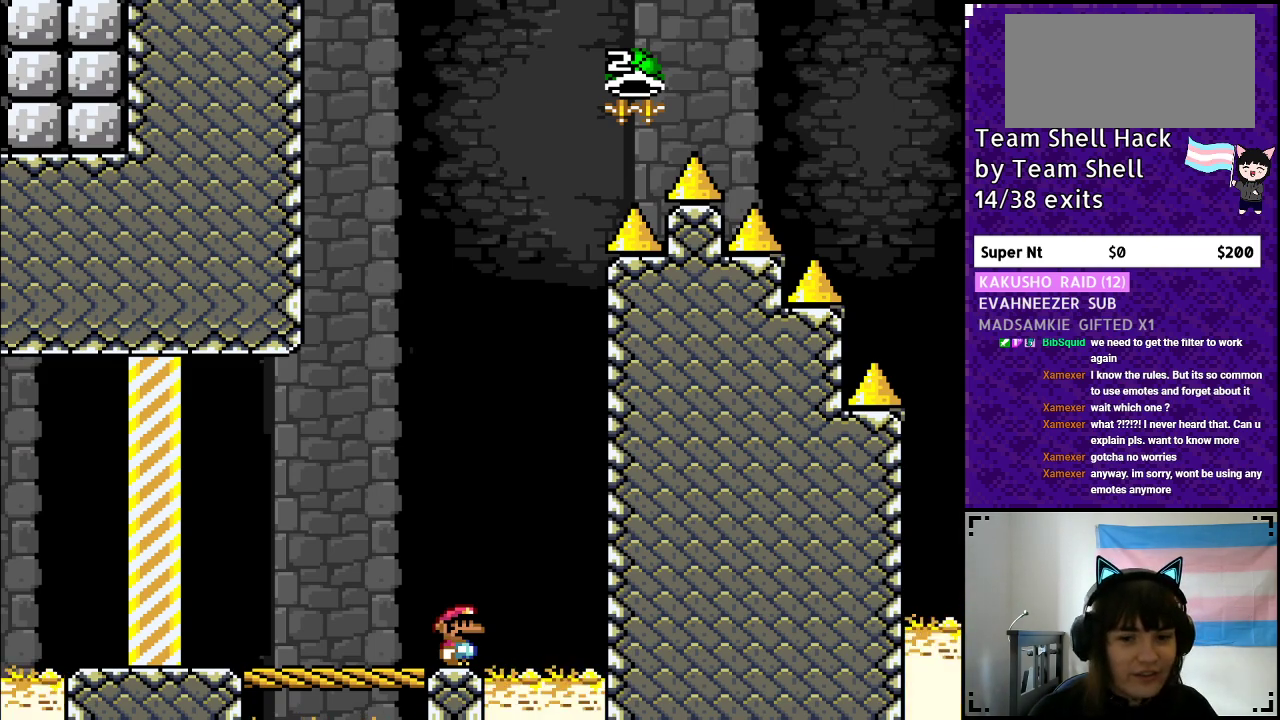
Gameplay with a controller (Nintendo layout); each line is a JSON object with the inputs held at the frame after it. "events" lists button and stick changes between this image and that frame as [ms after this image, input, new state], when the widget could be followed in between. Not read: L3 R3.
{"buttons": ["B", "Y", "DPAD_RIGHT"], "events": [[300, "DPAD_RIGHT", "down"], [317, "Y", "down"], [383, "B", "down"]]}
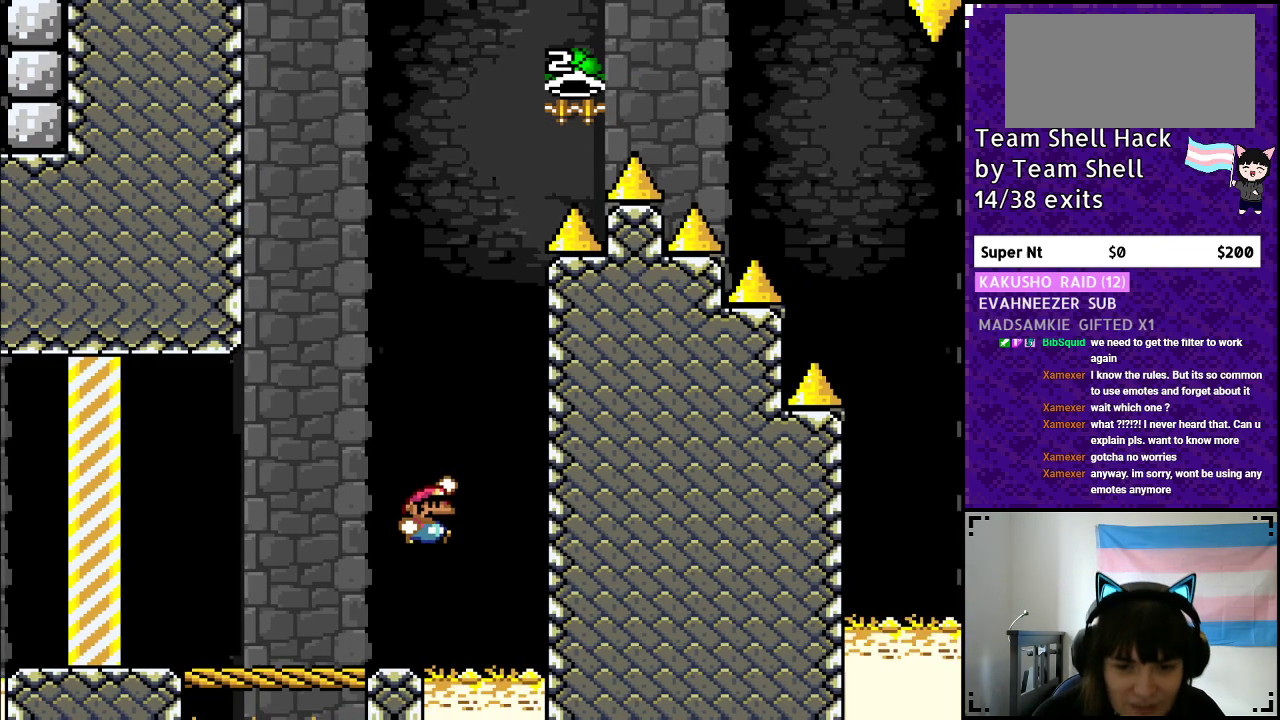
{"buttons": ["Y"], "events": [[17, "DPAD_RIGHT", "up"], [33, "B", "up"], [300, "DPAD_LEFT", "down"], [417, "DPAD_LEFT", "up"]]}
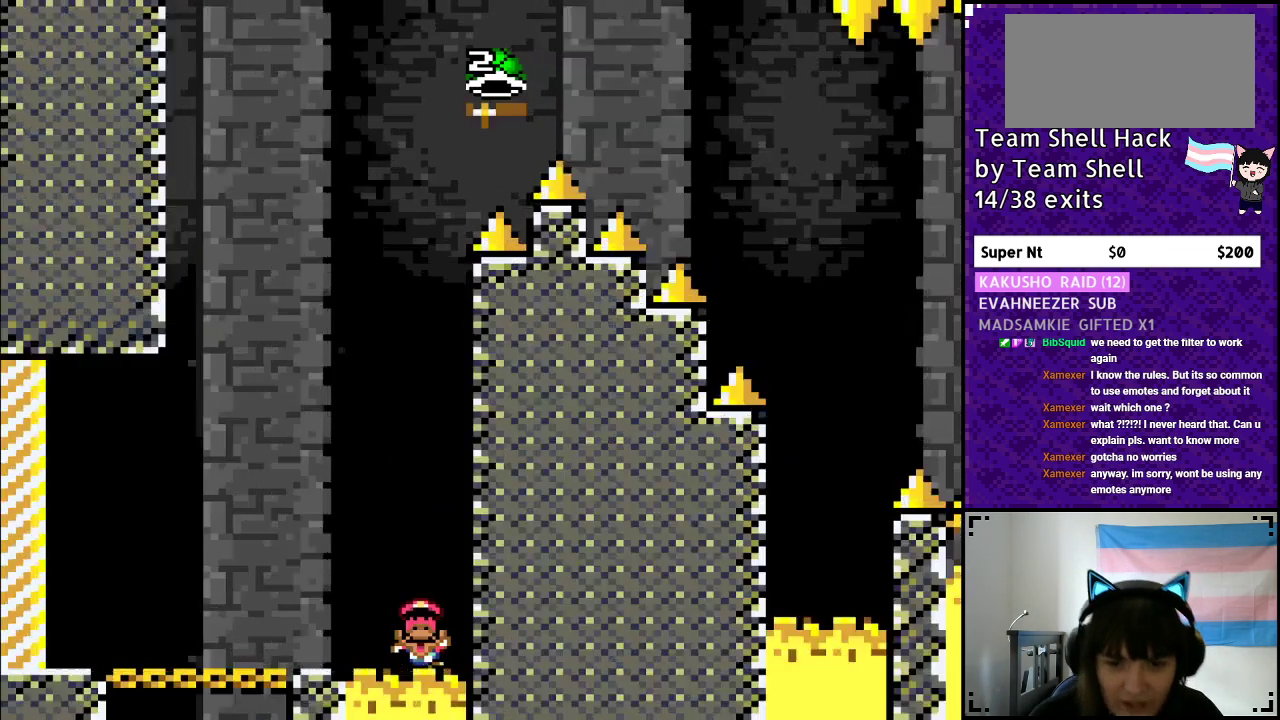
{"buttons": ["Y"], "events": [[217, "B", "down"], [367, "B", "up"]]}
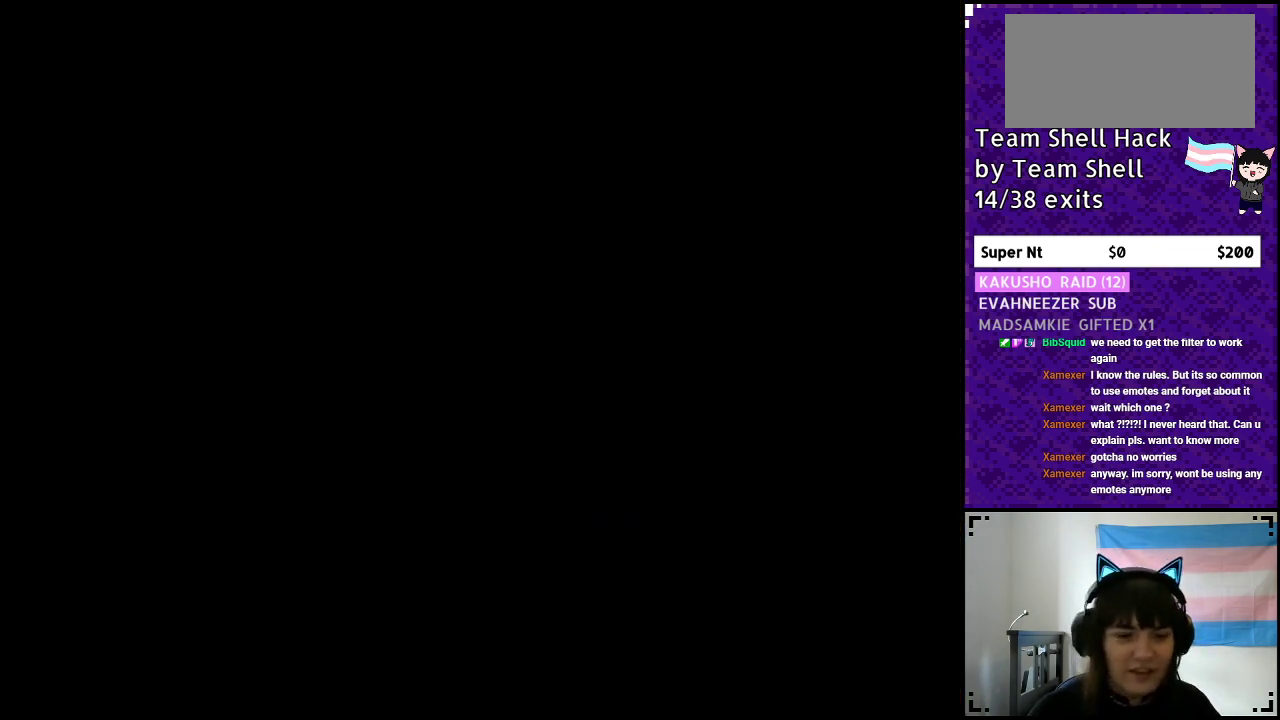
{"buttons": ["Y", "DPAD_RIGHT"], "events": [[17, "Y", "up"], [83, "Y", "down"], [317, "DPAD_RIGHT", "down"]]}
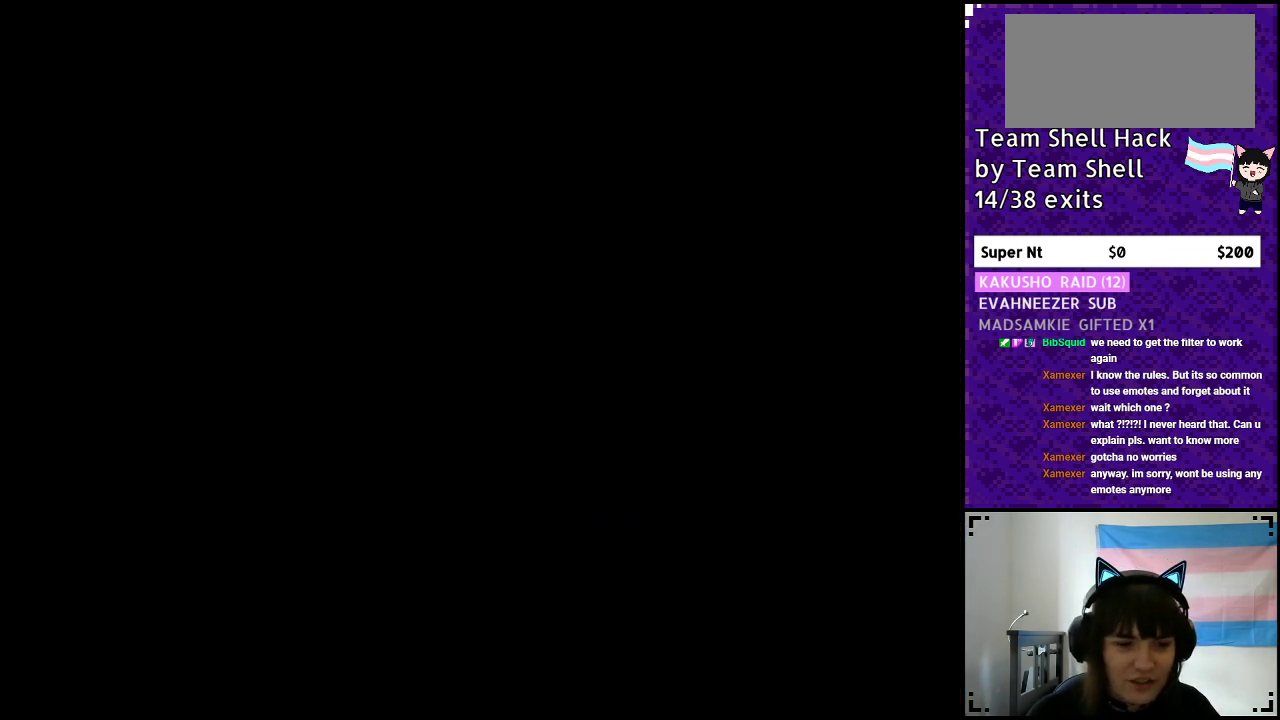
{"buttons": ["Y", "DPAD_RIGHT"], "events": []}
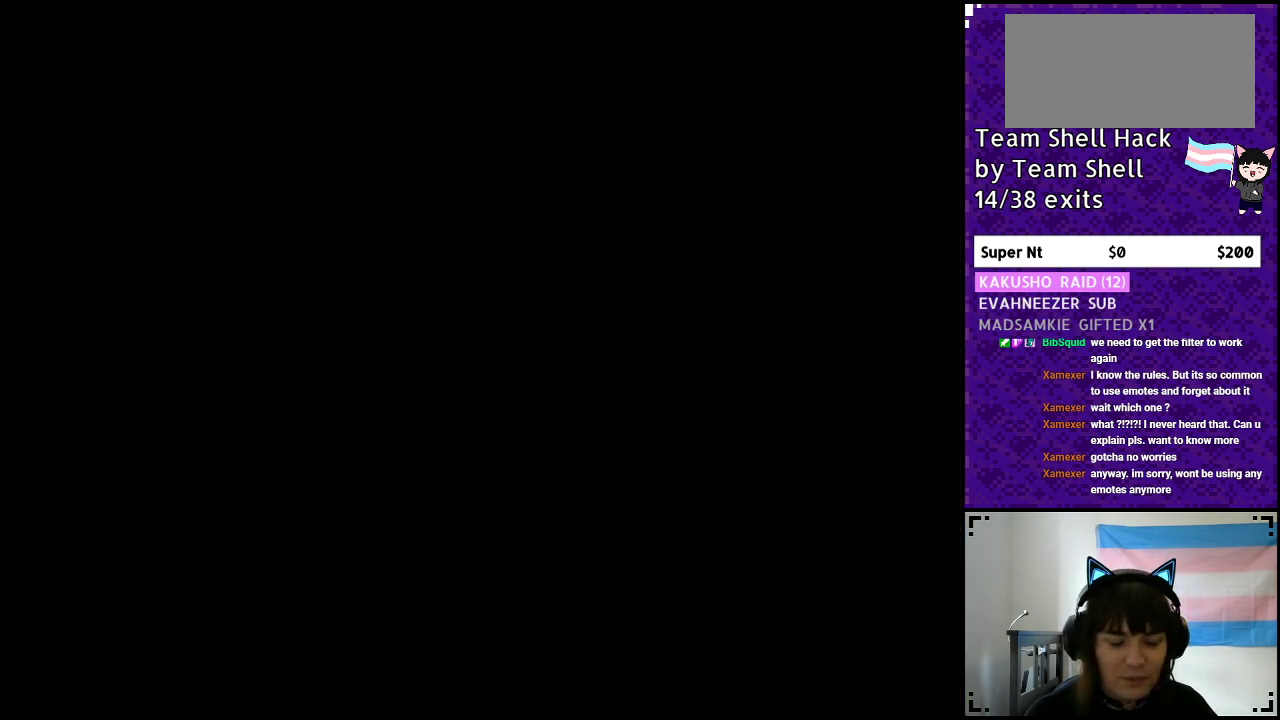
{"buttons": ["Y", "DPAD_RIGHT"], "events": []}
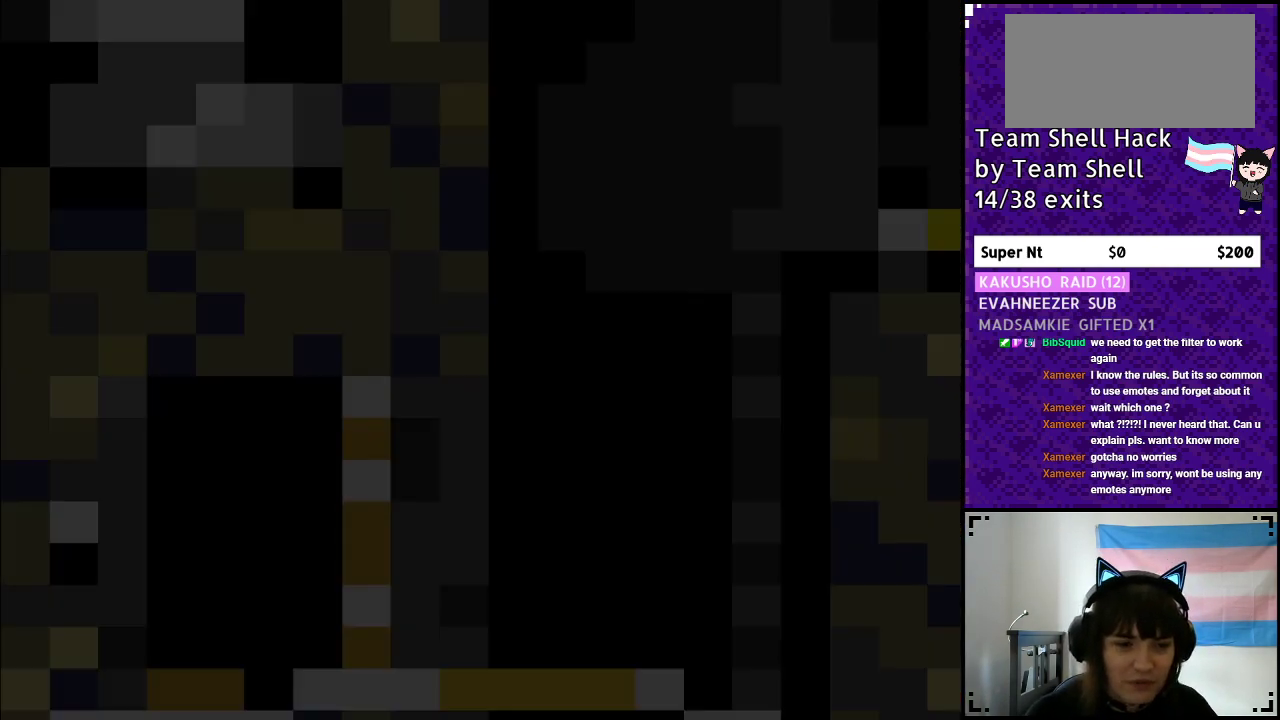
{"buttons": ["Y", "DPAD_RIGHT"], "events": []}
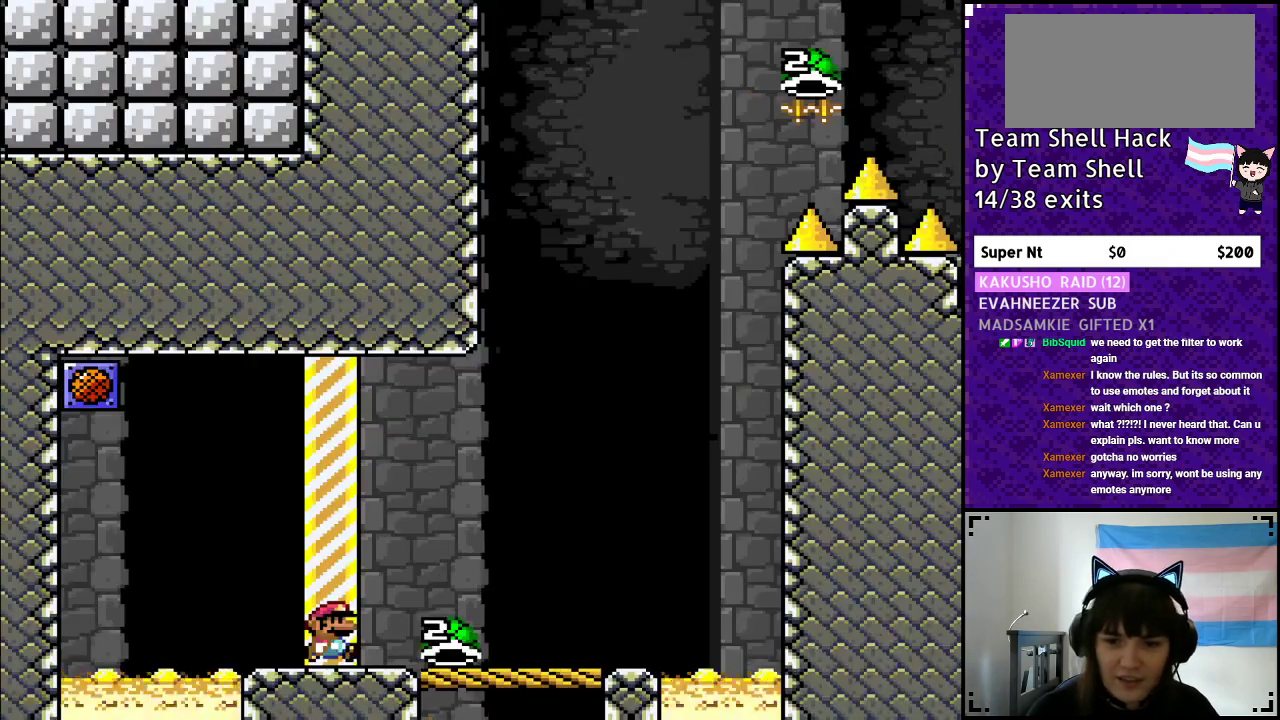
{"buttons": ["Y", "DPAD_RIGHT"], "events": []}
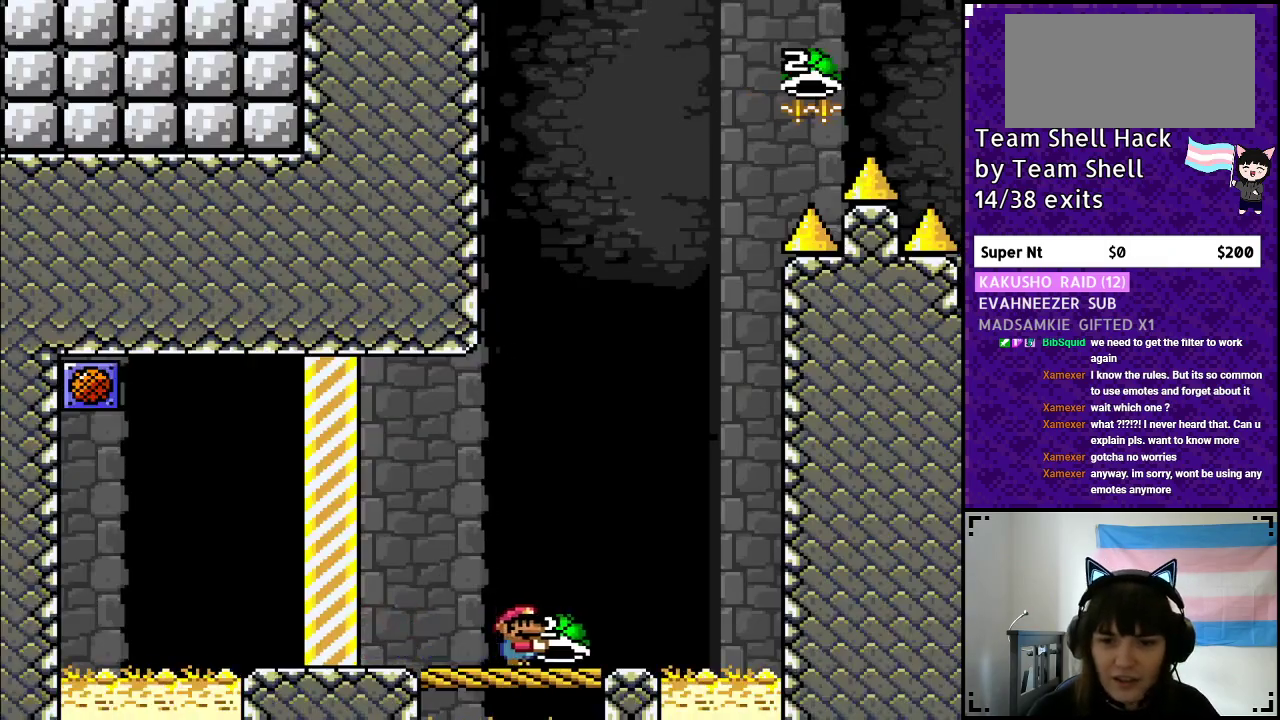
{"buttons": ["Y"], "events": [[67, "DPAD_RIGHT", "up"], [133, "DPAD_LEFT", "down"], [250, "DPAD_LEFT", "up"], [250, "DPAD_UP", "down"], [267, "DPAD_UP", "up"], [333, "DPAD_RIGHT", "down"], [433, "DPAD_RIGHT", "up"]]}
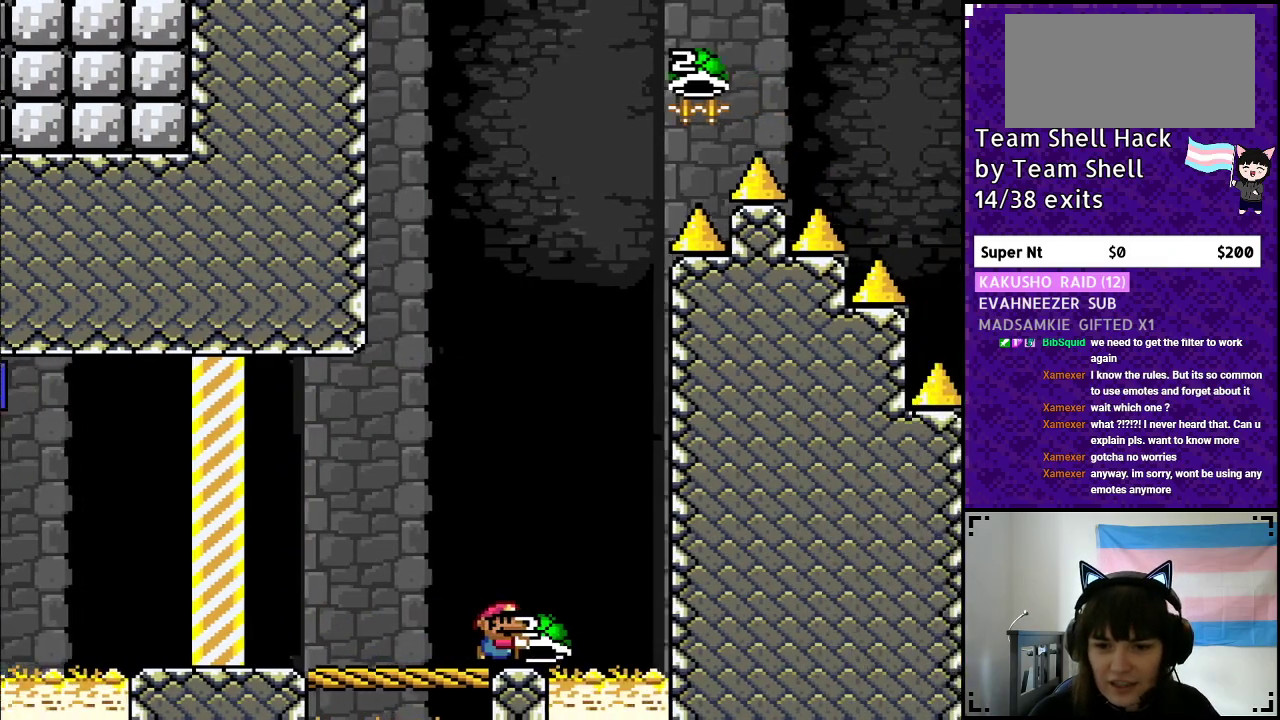
{"buttons": ["B", "Y", "DPAD_RIGHT"], "events": [[167, "B", "down"], [483, "DPAD_RIGHT", "down"]]}
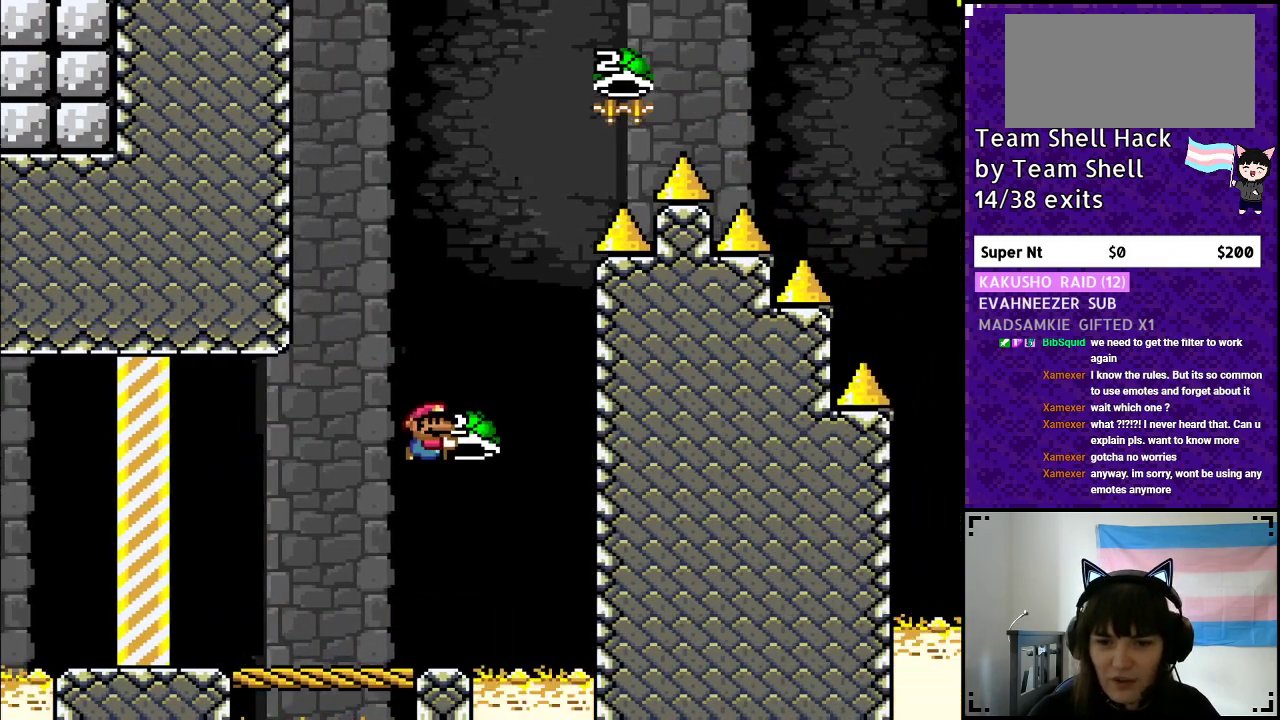
{"buttons": ["B", "Y"], "events": [[33, "Y", "up"], [100, "Y", "down"], [167, "DPAD_RIGHT", "up"], [217, "DPAD_LEFT", "down"], [417, "DPAD_LEFT", "up"]]}
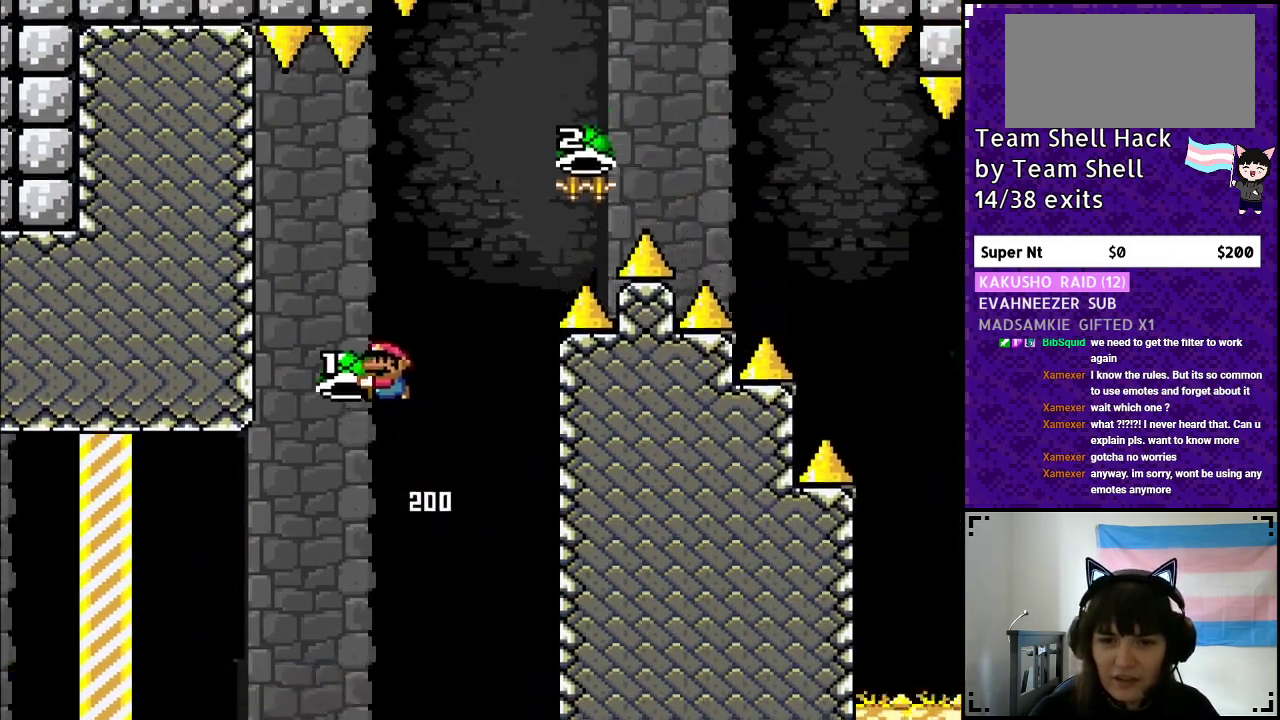
{"buttons": ["B", "Y", "DPAD_RIGHT"], "events": [[117, "DPAD_RIGHT", "down"], [283, "Y", "up"], [333, "Y", "down"], [367, "DPAD_RIGHT", "up"], [433, "DPAD_RIGHT", "down"]]}
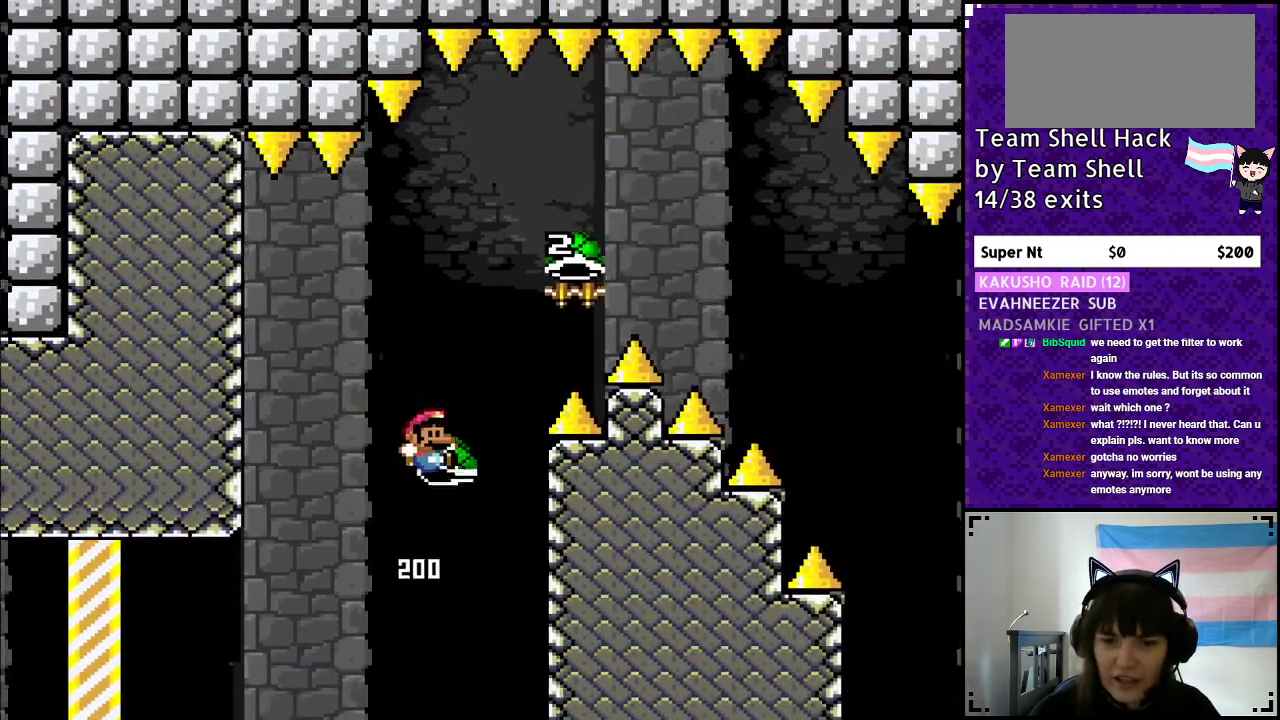
{"buttons": ["B", "Y", "DPAD_RIGHT"], "events": [[367, "Y", "up"], [450, "Y", "down"]]}
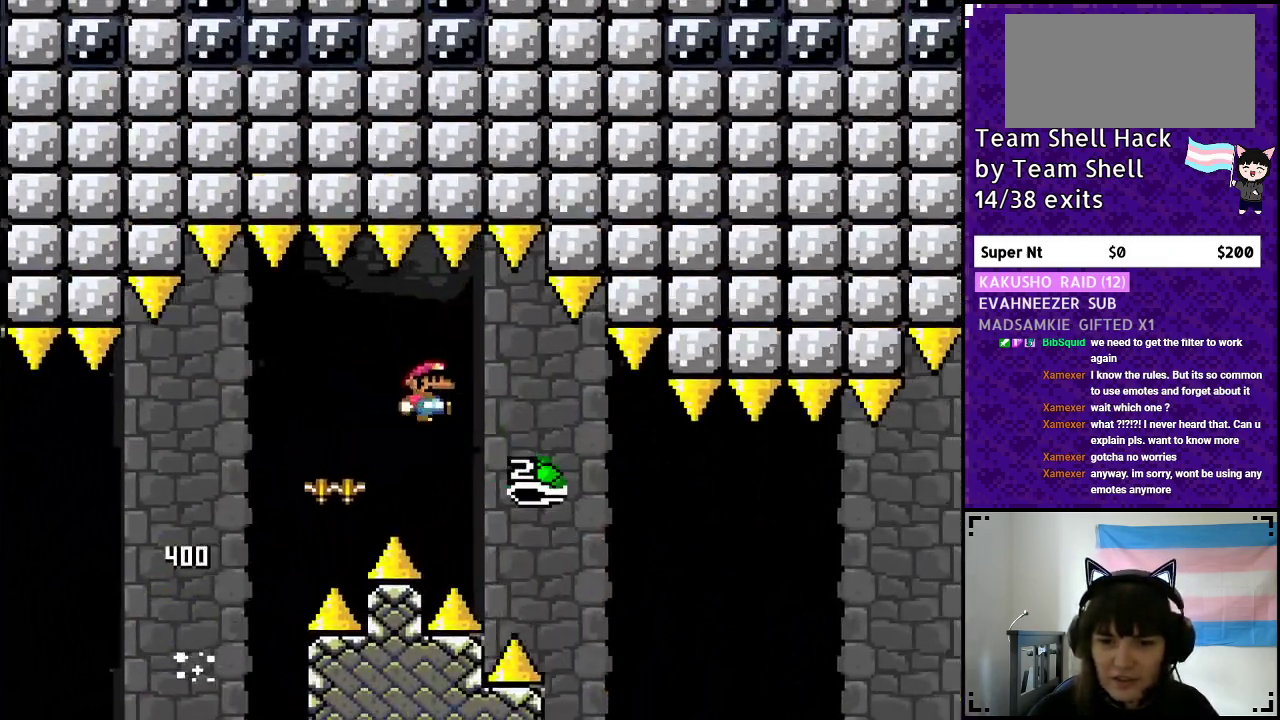
{"buttons": ["B", "Y", "DPAD_RIGHT"], "events": [[133, "B", "up"], [317, "B", "down"]]}
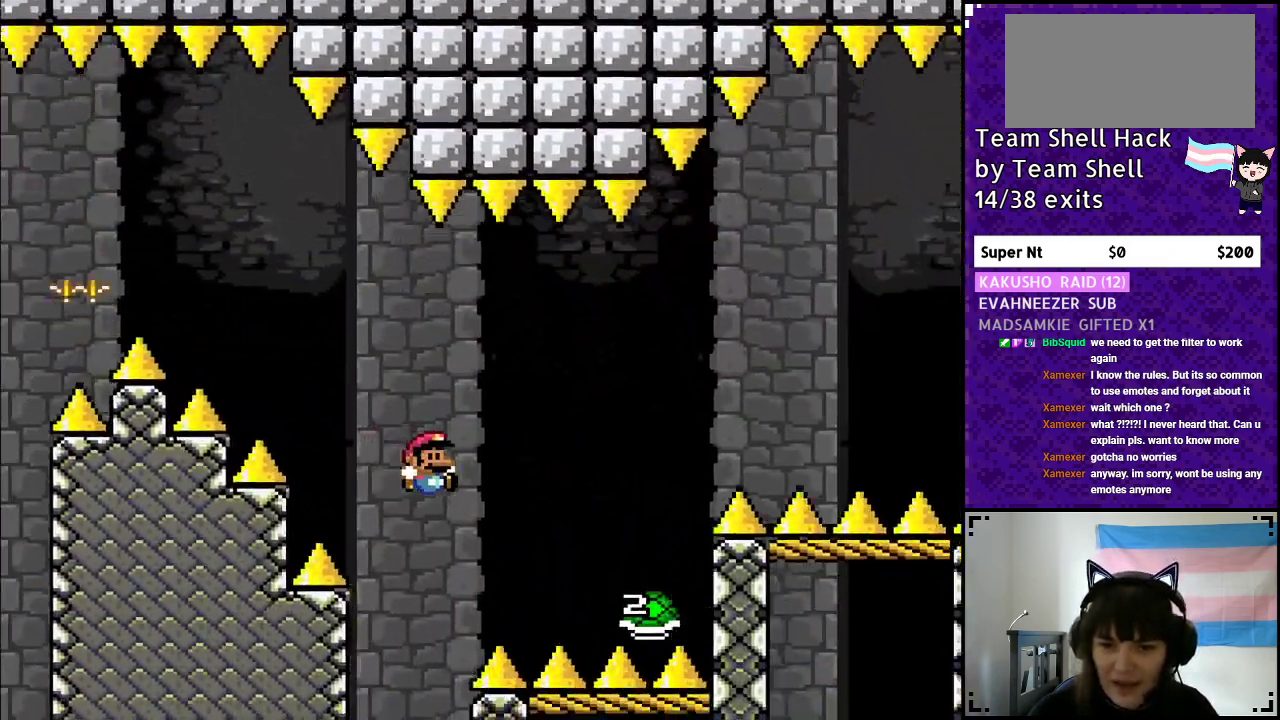
{"buttons": ["B", "DPAD_RIGHT"], "events": [[417, "Y", "up"]]}
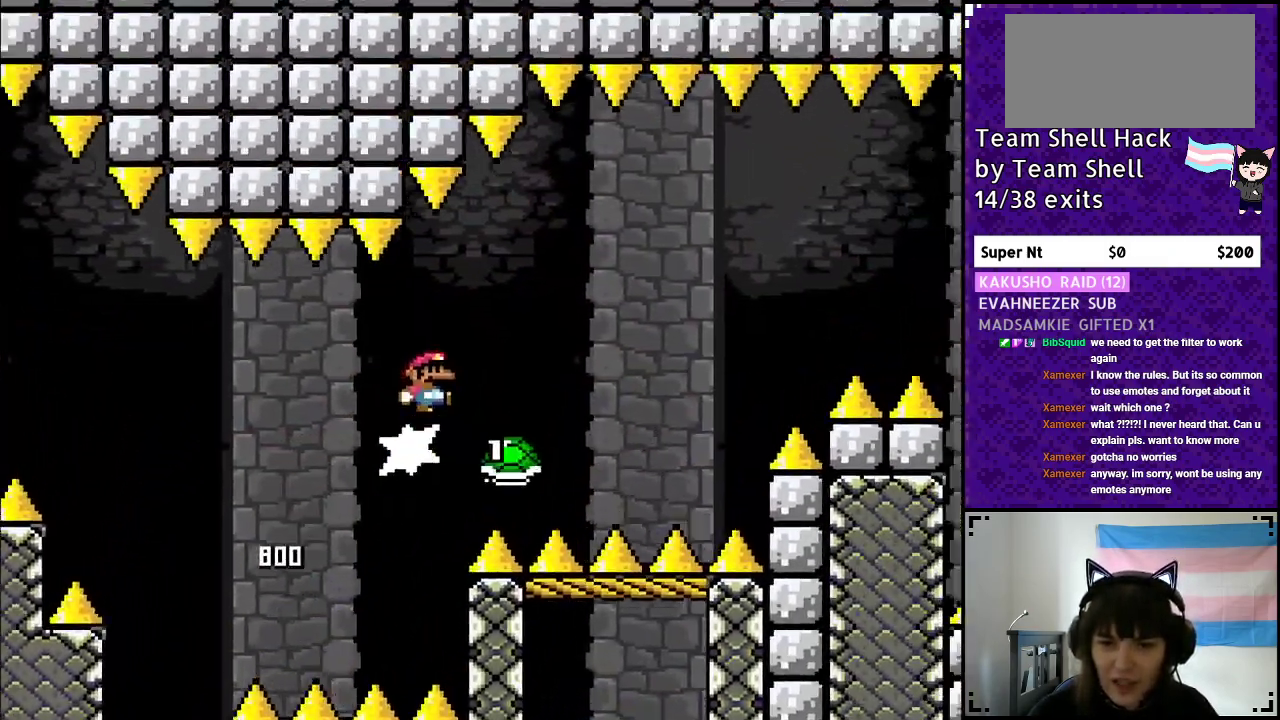
{"buttons": ["B", "Y", "DPAD_RIGHT"], "events": [[33, "Y", "down"], [67, "B", "up"], [83, "B", "down"], [167, "B", "up"], [217, "B", "down"]]}
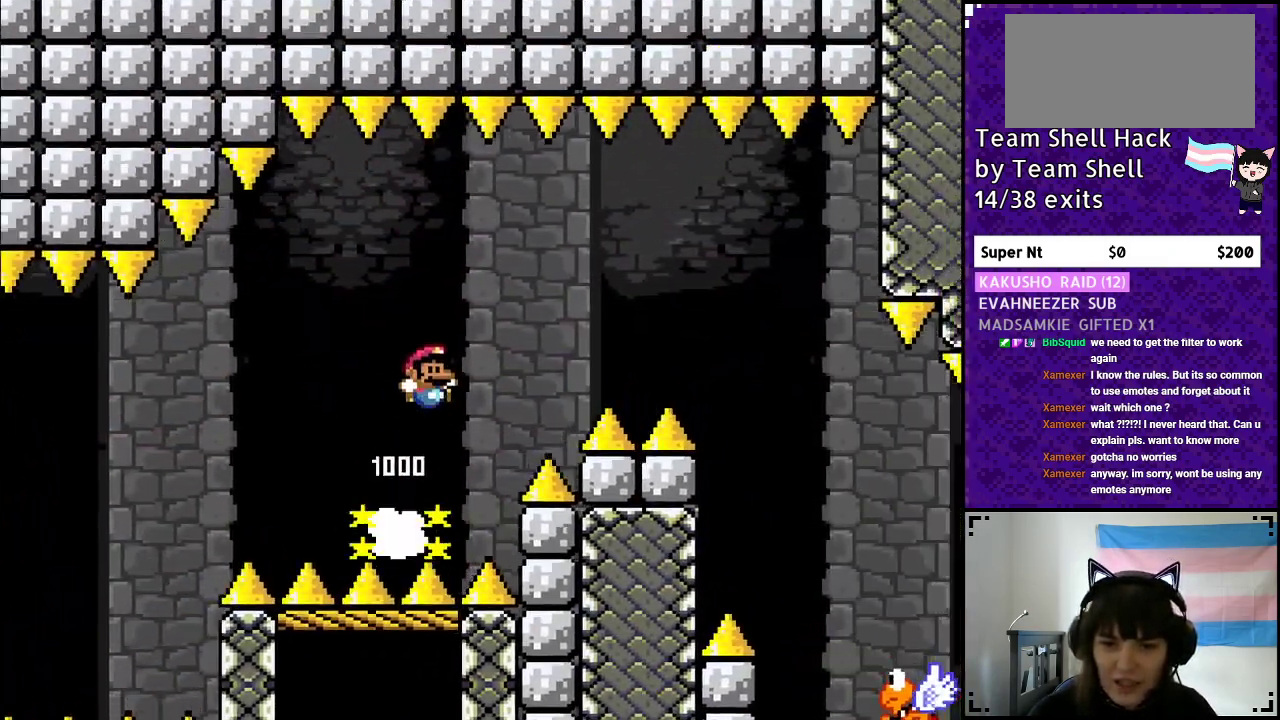
{"buttons": ["B", "Y", "DPAD_RIGHT"], "events": []}
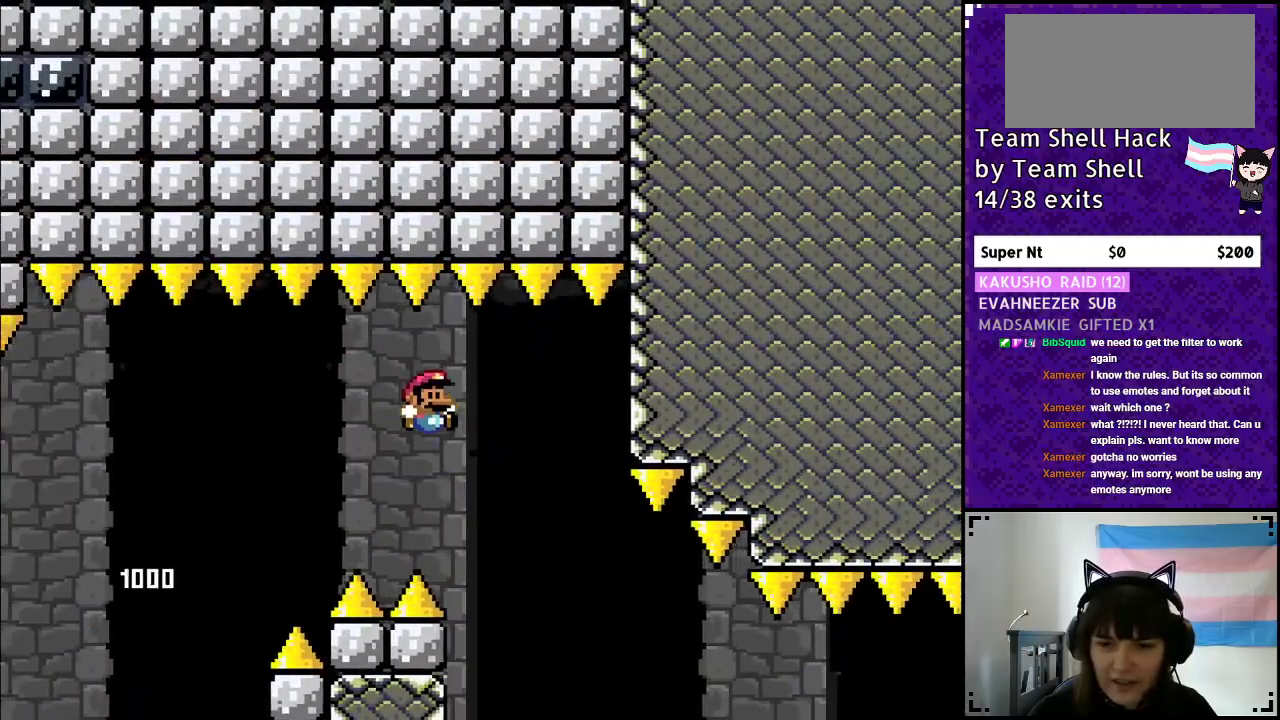
{"buttons": ["Y", "DPAD_RIGHT"], "events": [[83, "B", "up"]]}
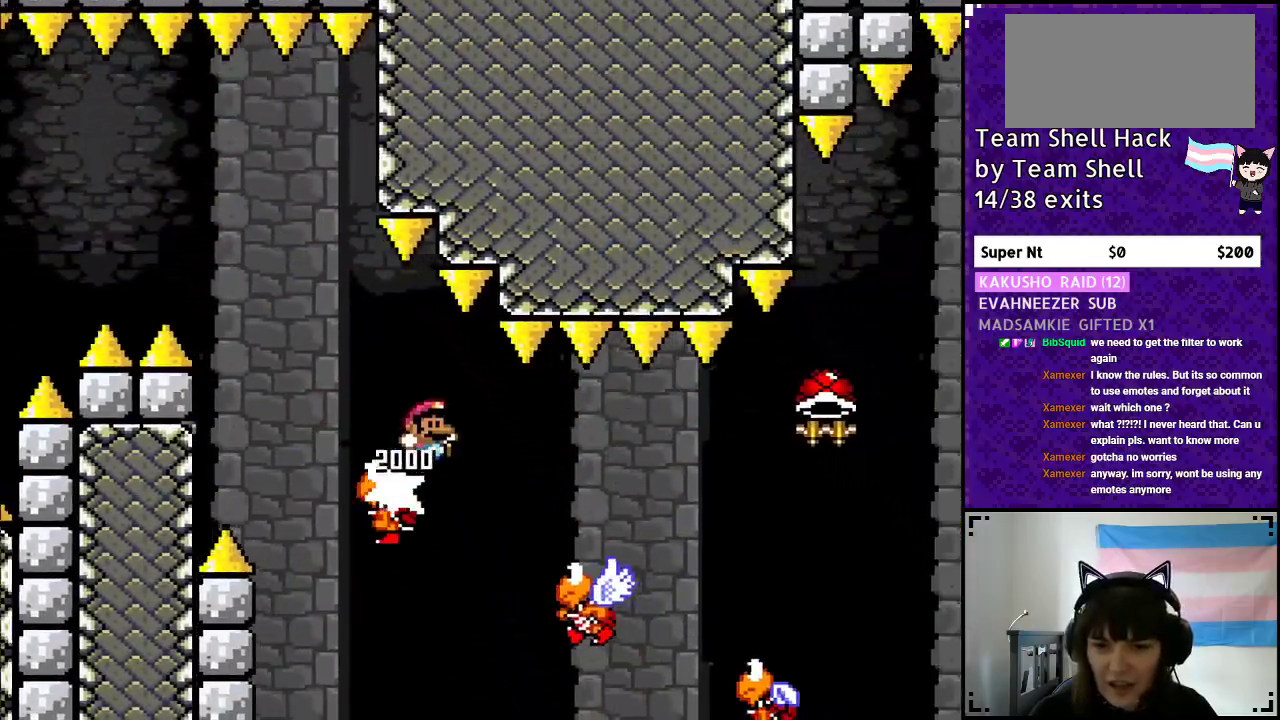
{"buttons": ["B", "Y", "DPAD_RIGHT"], "events": [[500, "B", "down"]]}
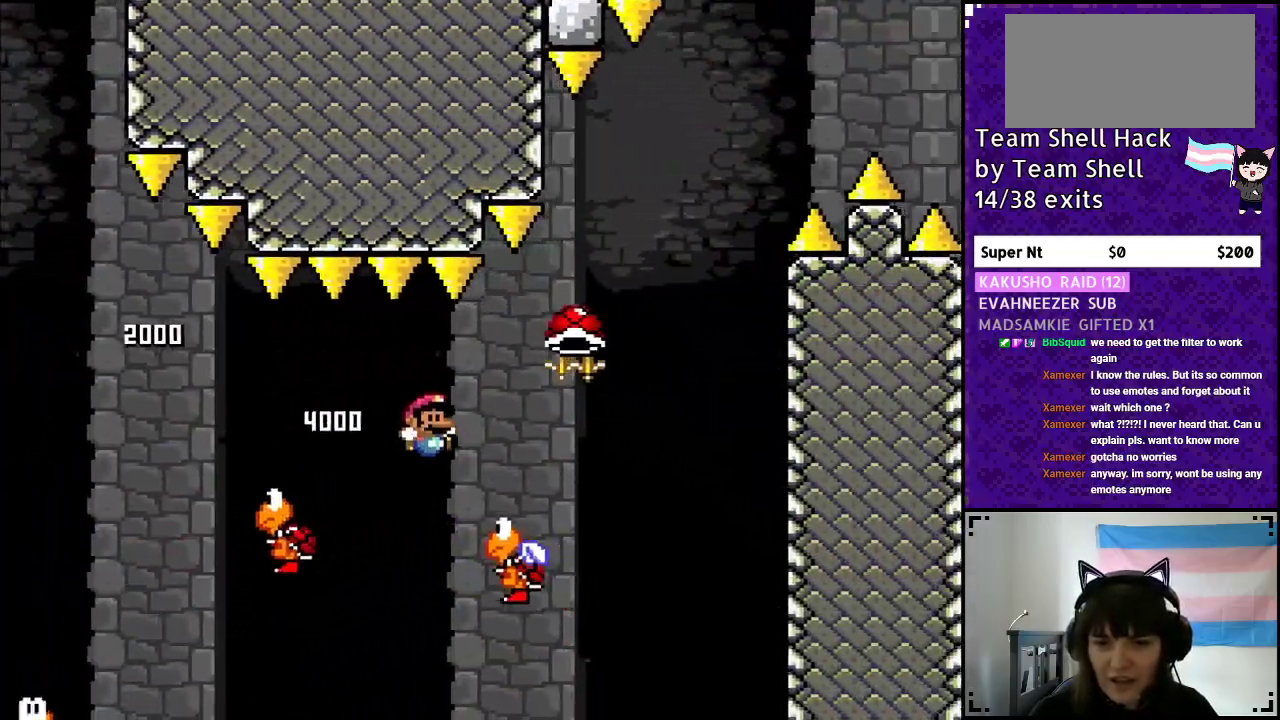
{"buttons": ["B", "Y"], "events": [[250, "DPAD_RIGHT", "up"], [300, "DPAD_LEFT", "down"], [433, "DPAD_LEFT", "up"]]}
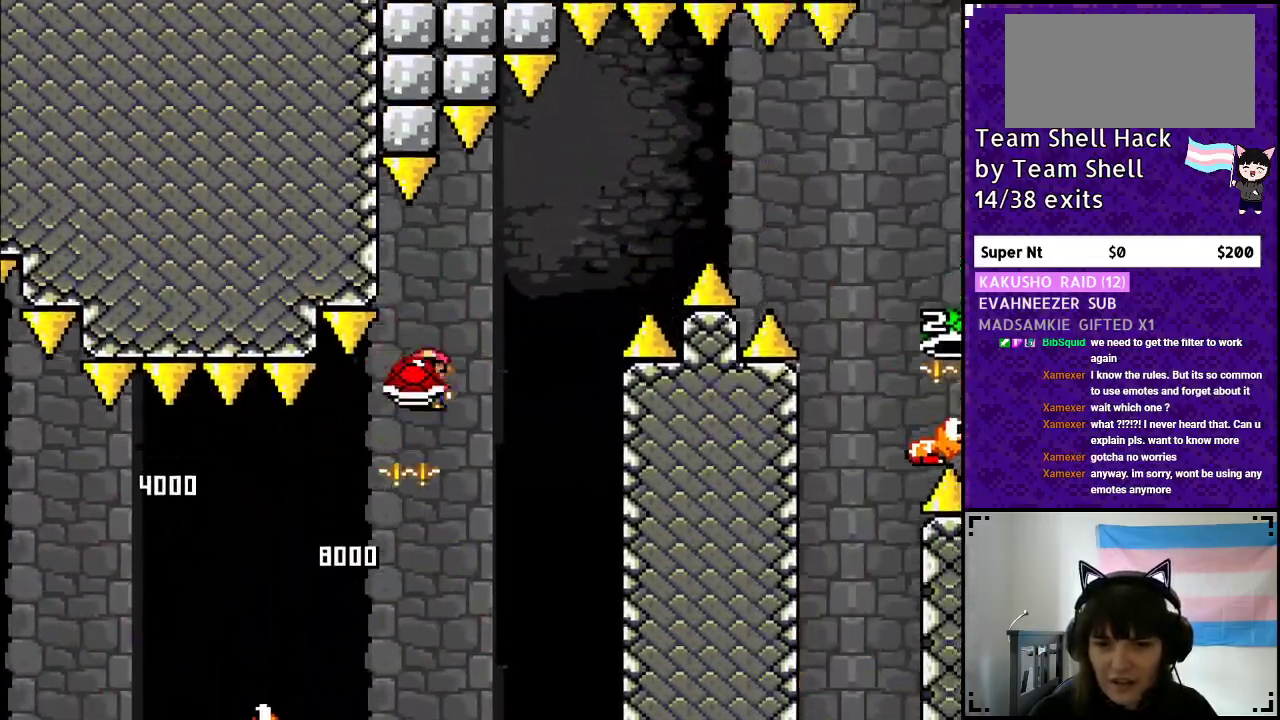
{"buttons": ["B", "Y", "DPAD_RIGHT"], "events": [[17, "DPAD_RIGHT", "down"], [150, "DPAD_RIGHT", "up"], [167, "Y", "up"], [233, "Y", "down"], [283, "DPAD_RIGHT", "down"]]}
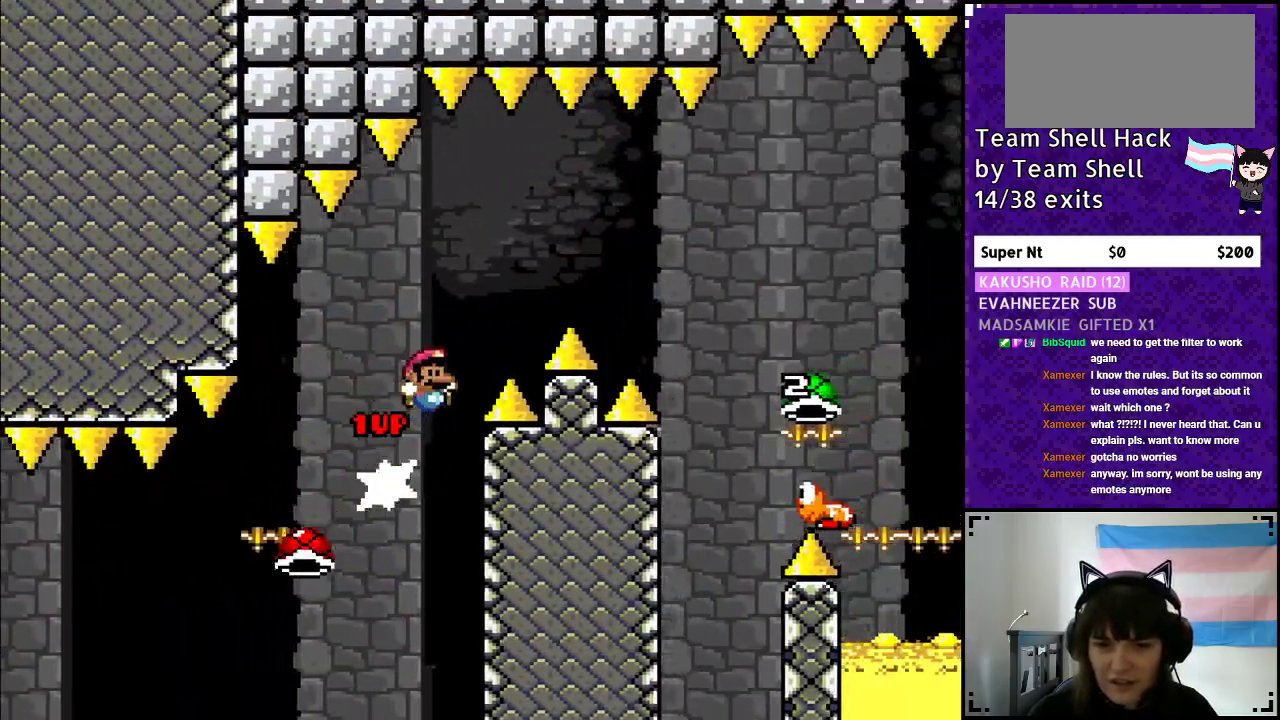
{"buttons": ["B", "DPAD_RIGHT"], "events": [[417, "Y", "up"]]}
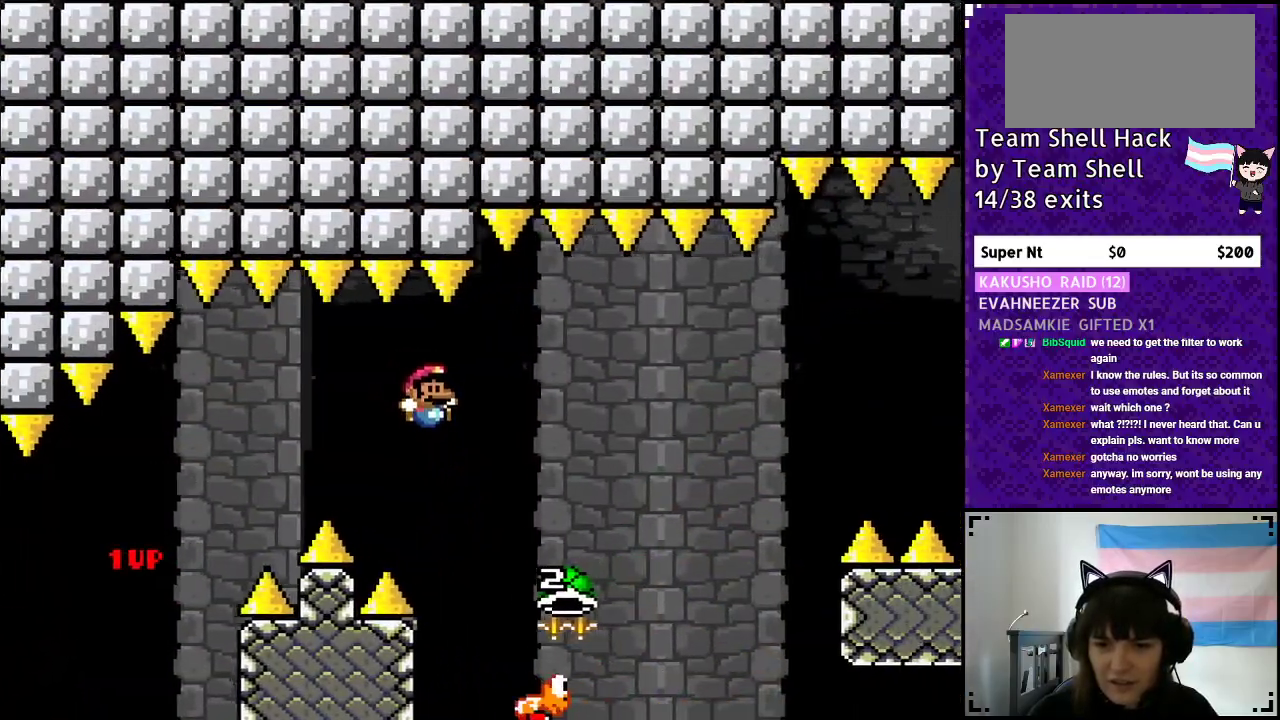
{"buttons": ["B", "Y", "DPAD_RIGHT"], "events": [[367, "Y", "down"]]}
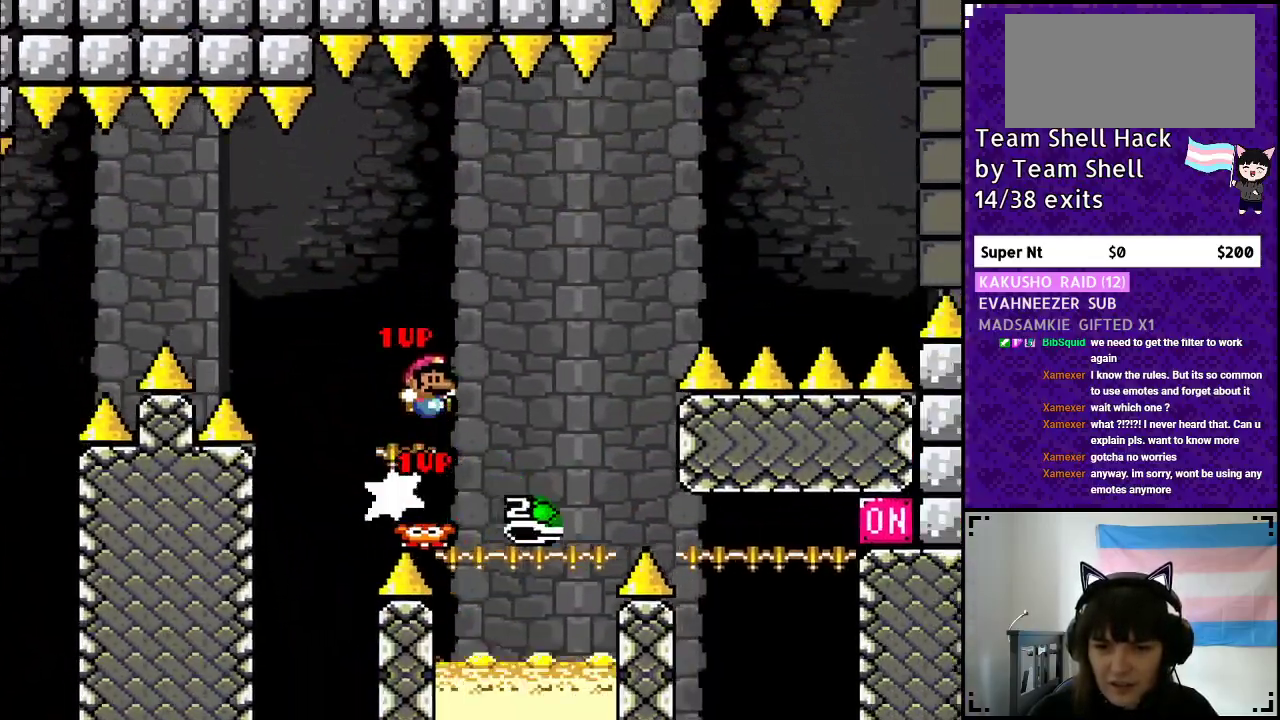
{"buttons": ["Y"], "events": [[133, "DPAD_RIGHT", "up"], [167, "DPAD_UP", "down"], [183, "DPAD_UP", "up"], [200, "DPAD_LEFT", "down"], [350, "DPAD_LEFT", "up"], [483, "B", "up"]]}
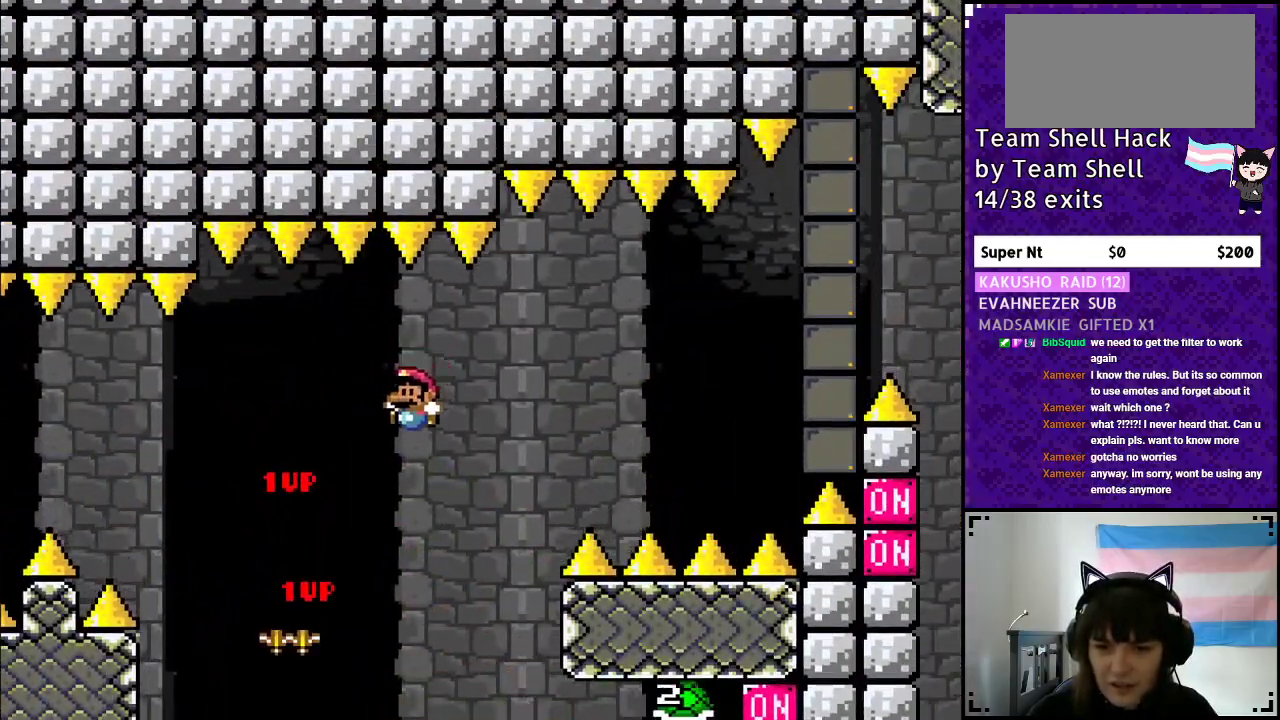
{"buttons": ["B", "Y"], "events": [[150, "B", "down"], [150, "DPAD_RIGHT", "down"], [317, "DPAD_RIGHT", "up"]]}
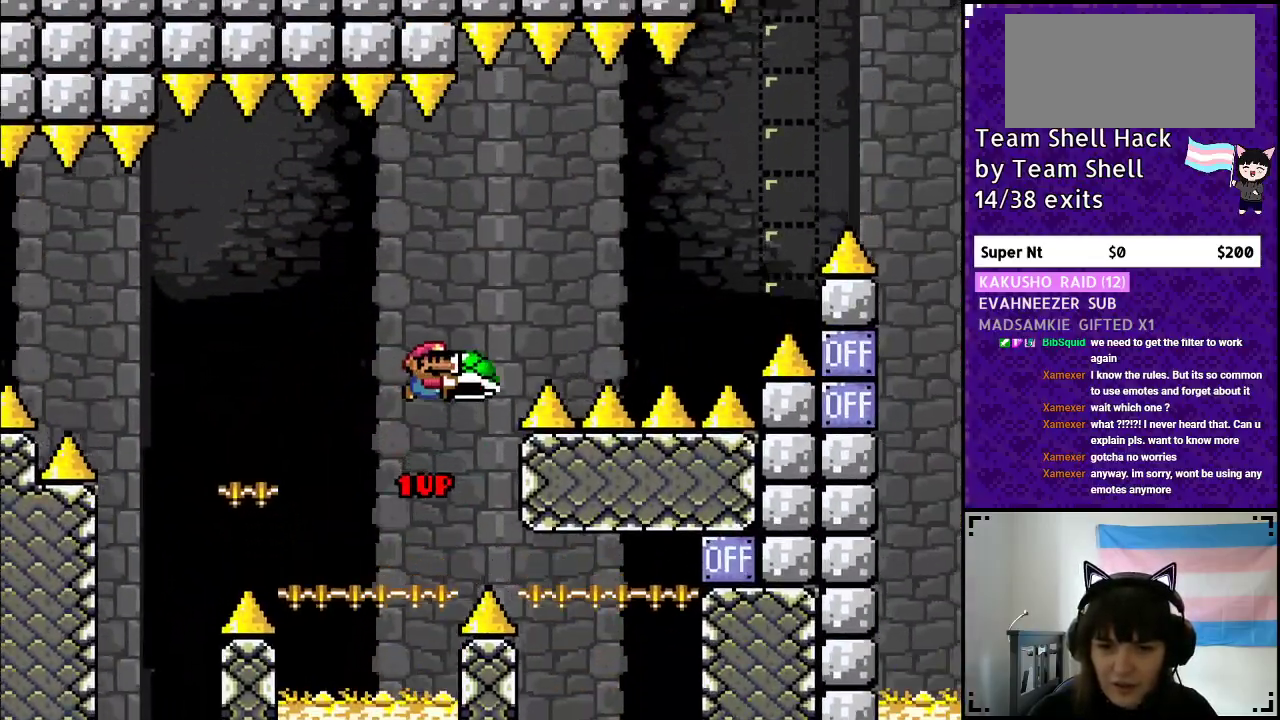
{"buttons": ["B", "Y", "DPAD_RIGHT"], "events": [[167, "DPAD_RIGHT", "down"], [167, "Y", "up"], [250, "Y", "down"]]}
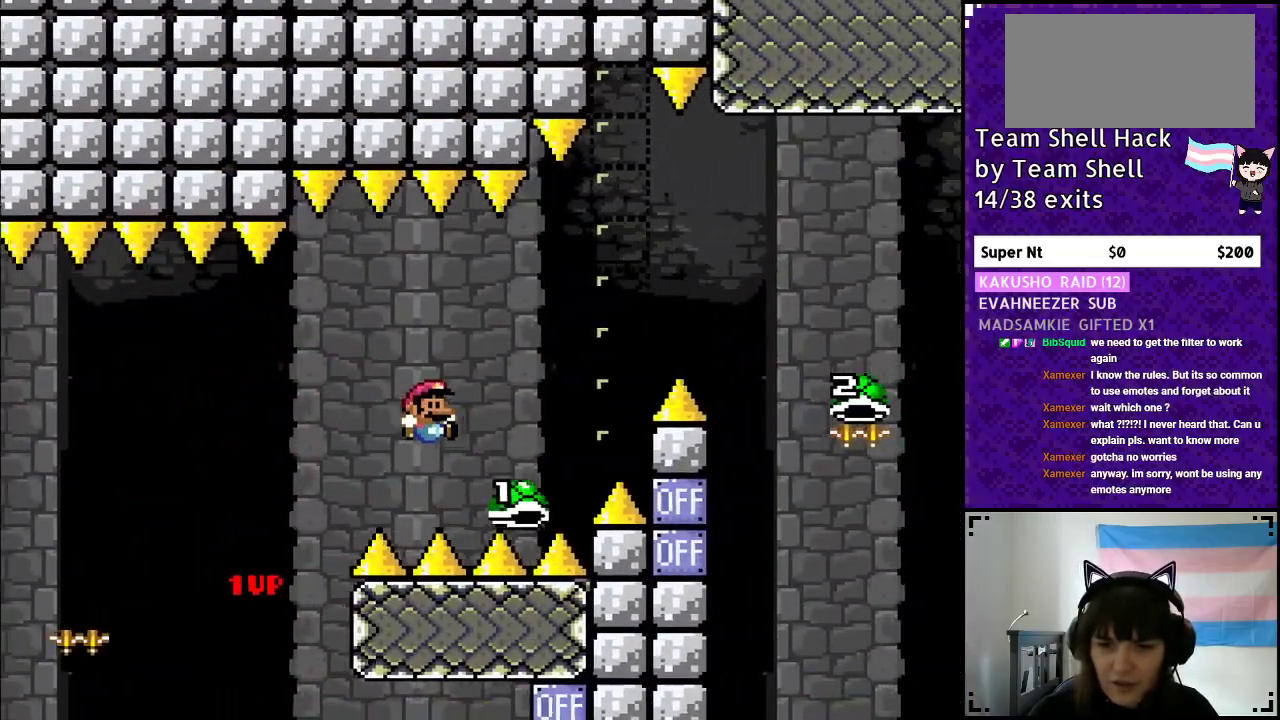
{"buttons": ["B", "Y", "DPAD_RIGHT"], "events": []}
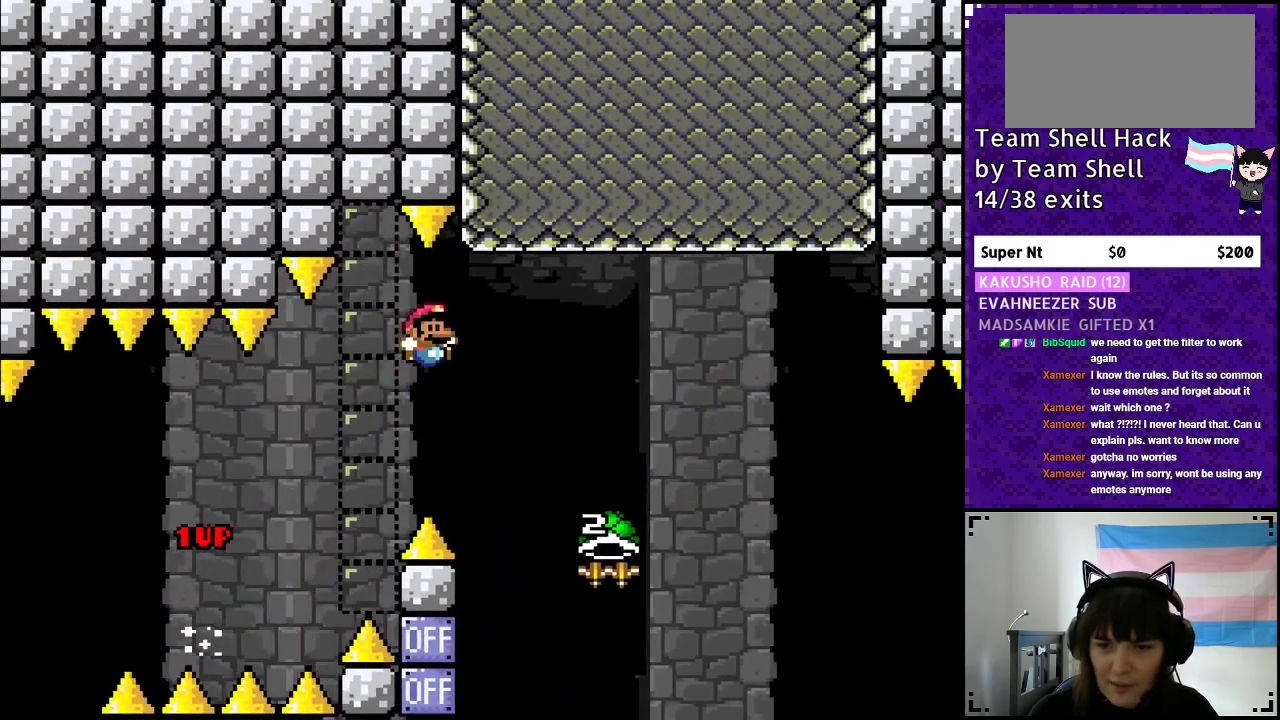
{"buttons": ["B", "DPAD_LEFT"], "events": [[367, "DPAD_RIGHT", "up"], [367, "DPAD_UP", "down"], [383, "DPAD_LEFT", "down"], [383, "DPAD_UP", "up"], [500, "Y", "up"]]}
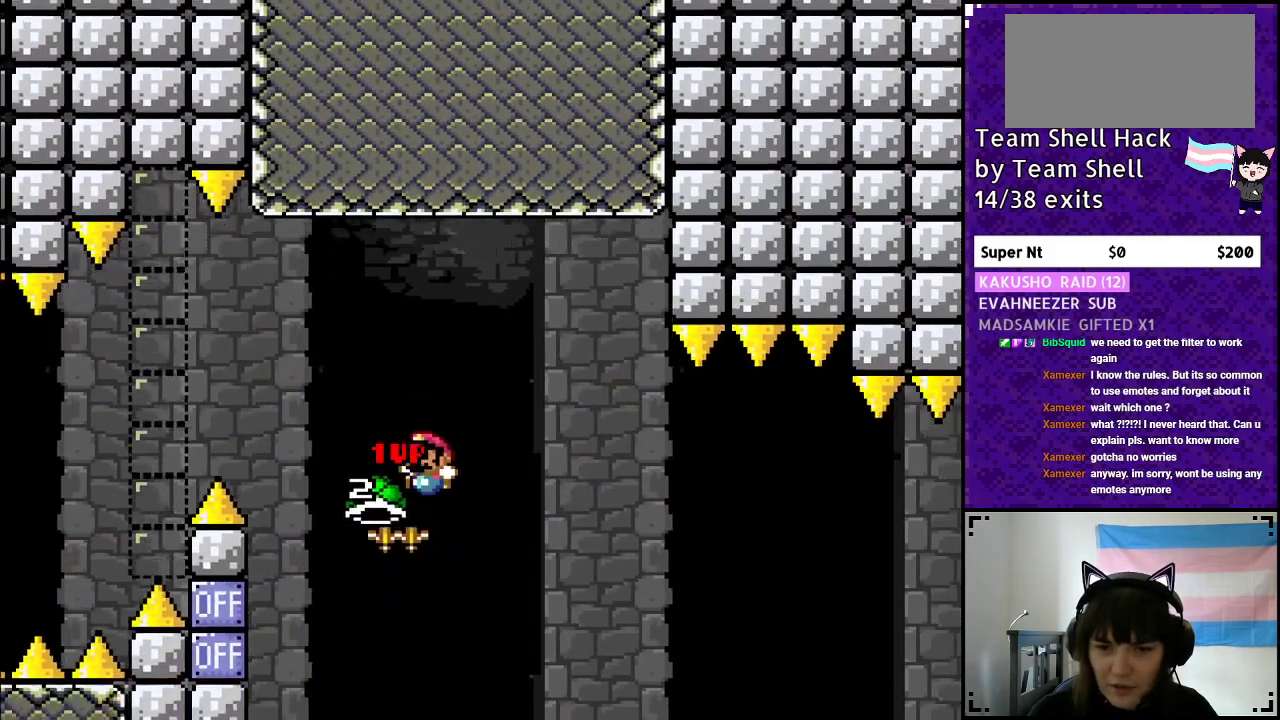
{"buttons": ["B", "Y", "DPAD_RIGHT"], "events": [[50, "DPAD_UP", "down"], [67, "DPAD_LEFT", "up"], [83, "DPAD_UP", "up"], [100, "DPAD_RIGHT", "down"], [100, "Y", "down"]]}
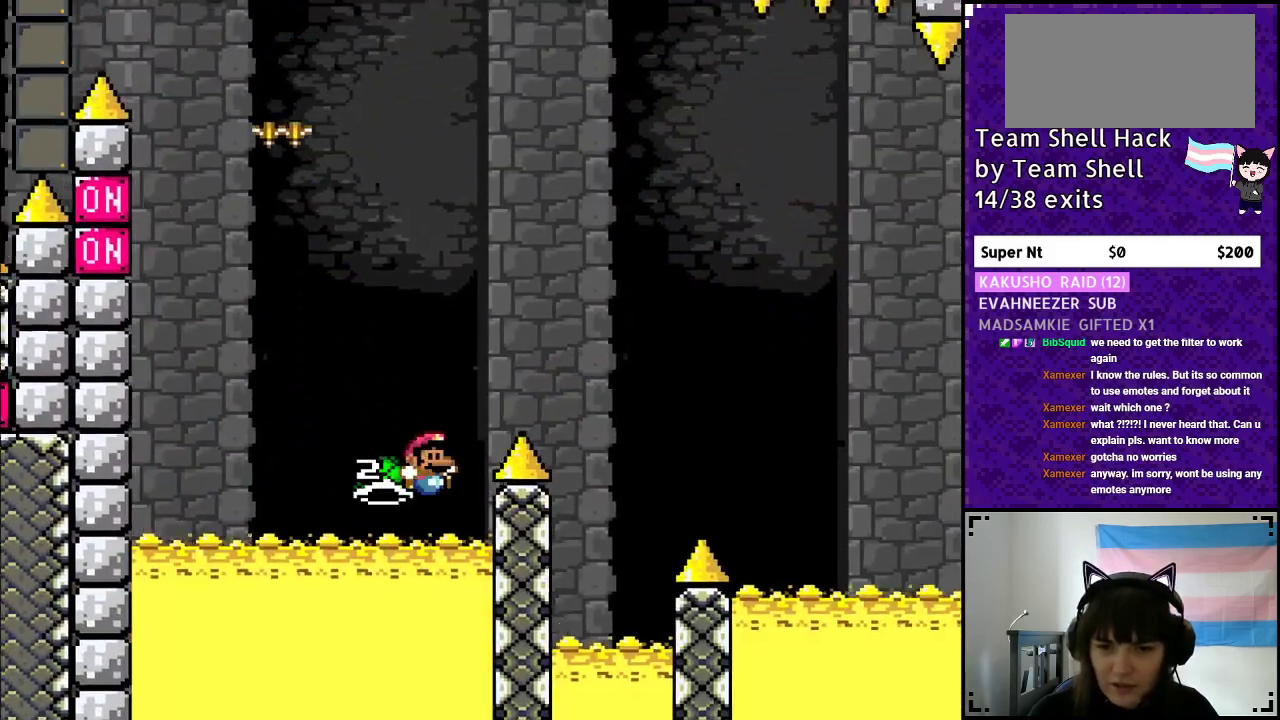
{"buttons": ["Y"], "events": [[417, "DPAD_RIGHT", "up"], [467, "B", "up"]]}